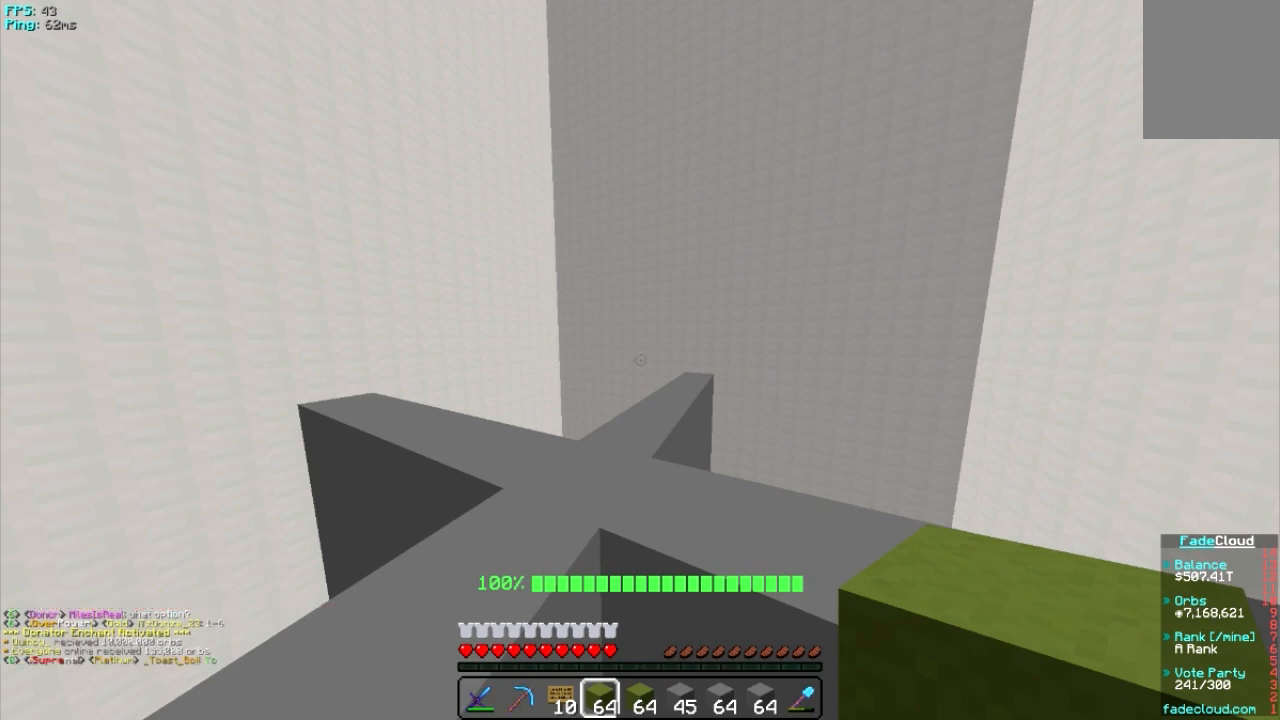
Gameplay with keyboard and mouse; each line is a JSON object with the keys and mouse buttons held at the frame after it. "events" lists presses ("down") and releases ("up") of "a", "d", "s", "w", "mouse_left" and "mouse_right" between this image and that frame as [ms after this image, input, new state], when the widget could be followed in between. "mouse_left", "mouse_right" = the "left", "right" buttons of the "mouse" list. No other keys are recorded. Fast repeated clicks can show as one long hold. Mouse movement is not recorded.
{"keys": ["w"], "mouse": [], "events": [[500, "w", "down"]]}
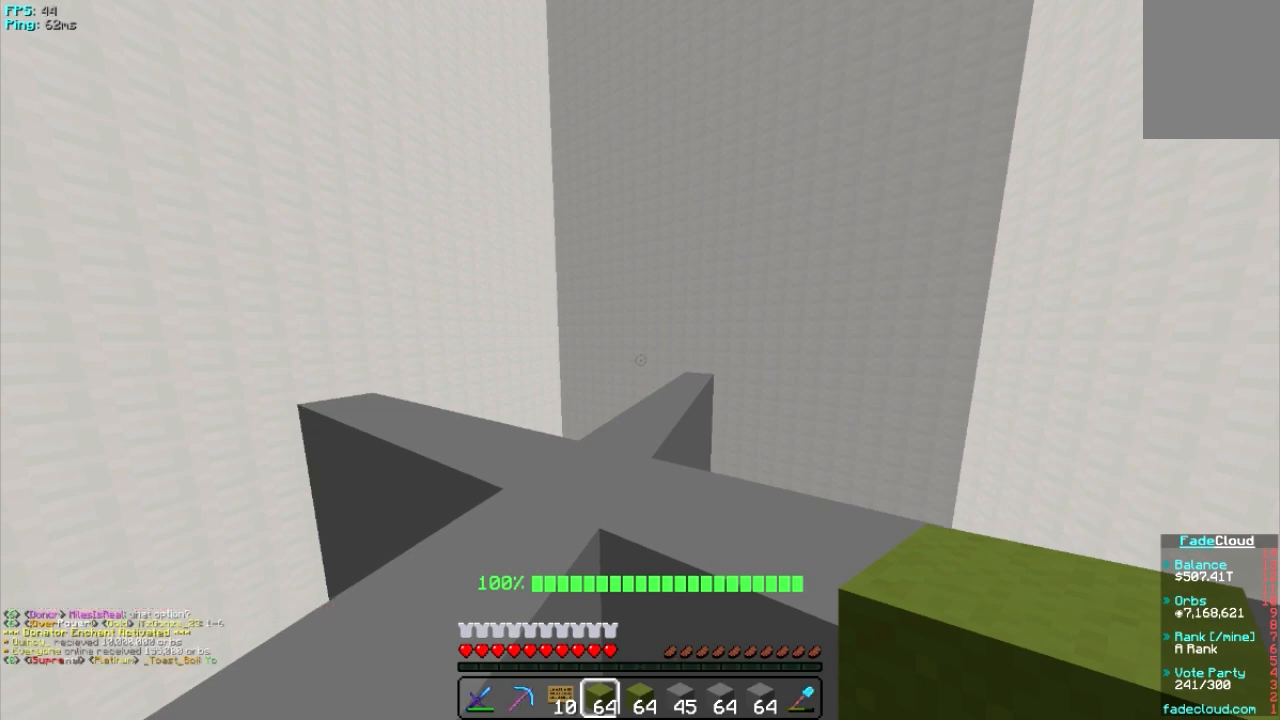
{"keys": ["w"], "mouse": [], "events": []}
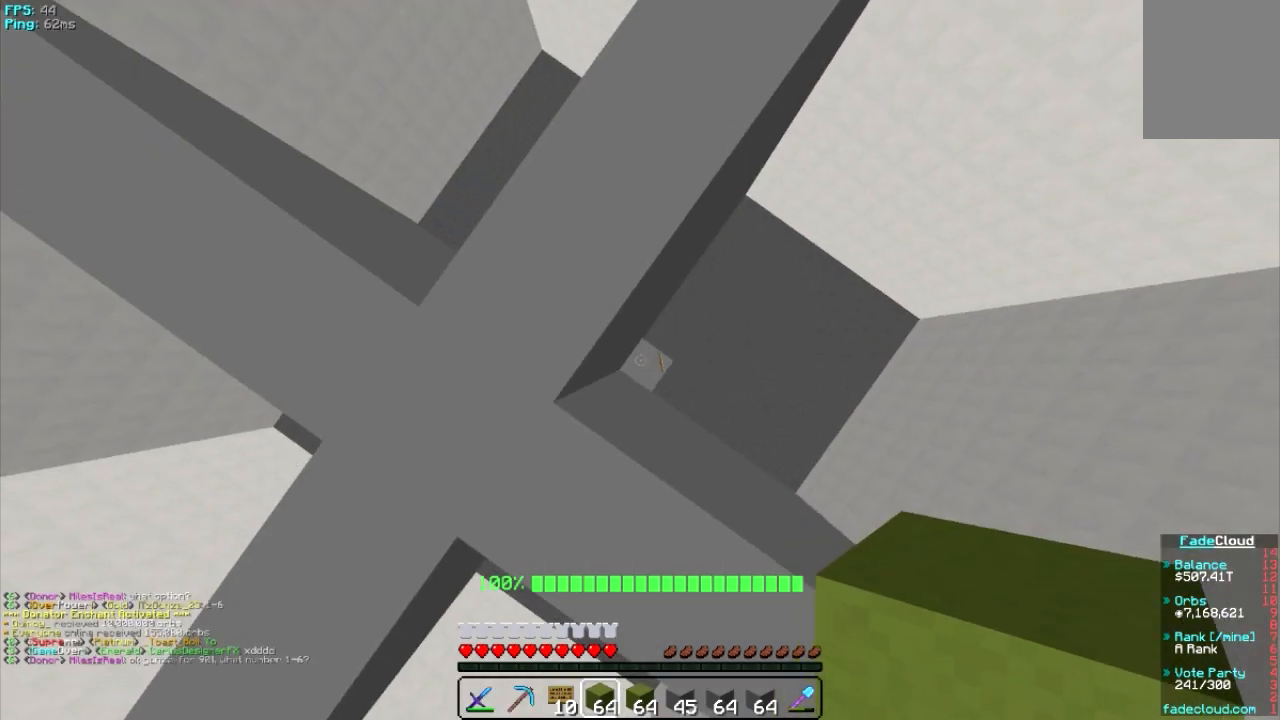
{"keys": ["d"], "mouse": [], "events": [[140, "d", "down"], [280, "w", "up"]]}
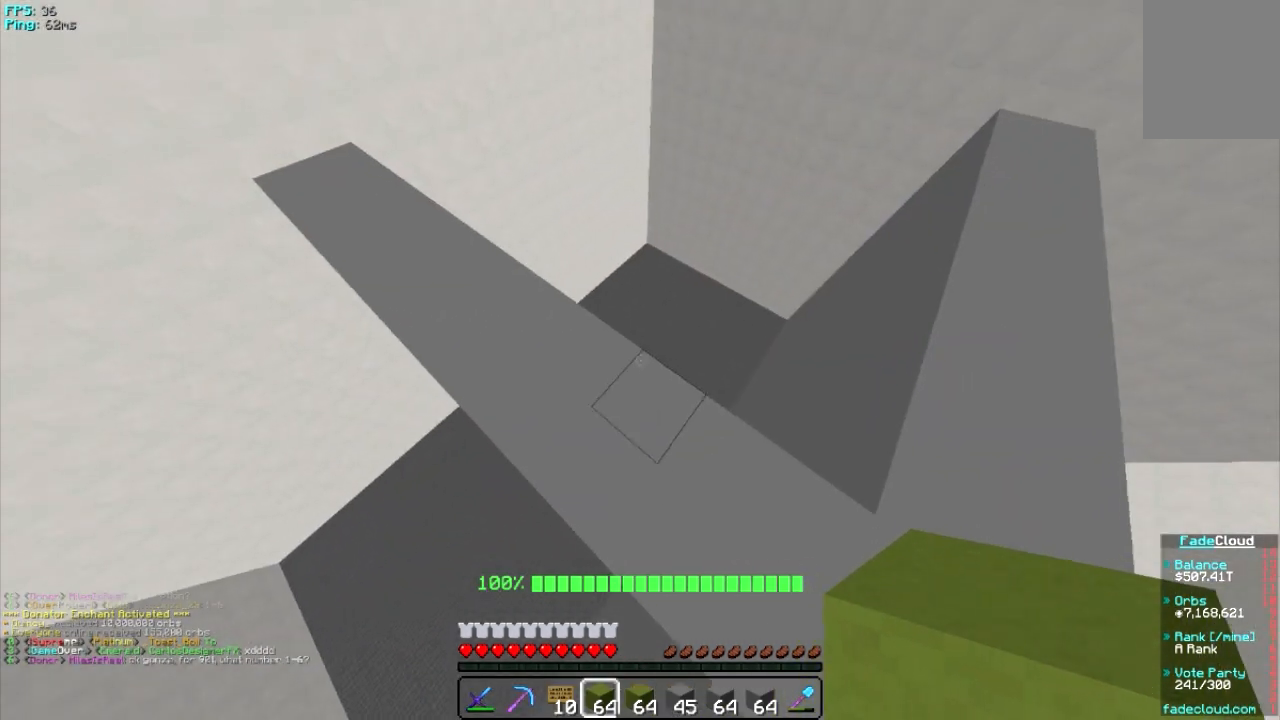
{"keys": [], "mouse": [], "events": [[380, "d", "up"]]}
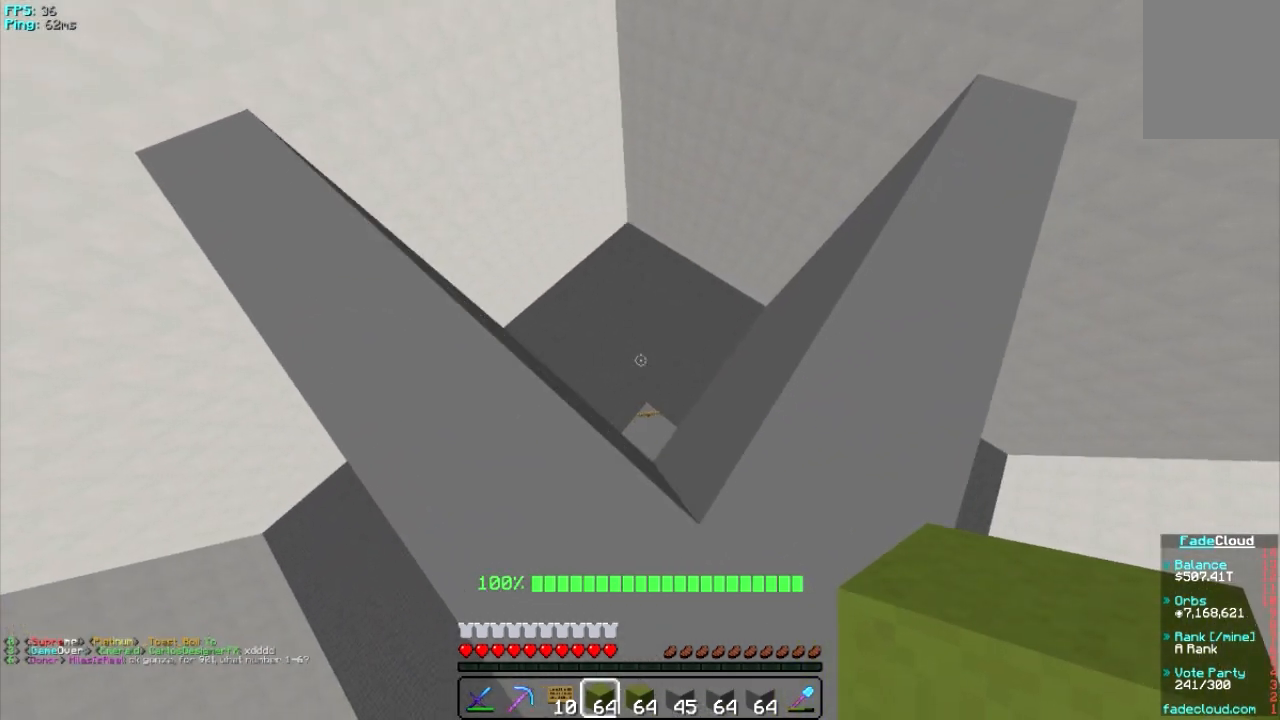
{"keys": ["a"], "mouse": [], "events": [[380, "a", "down"]]}
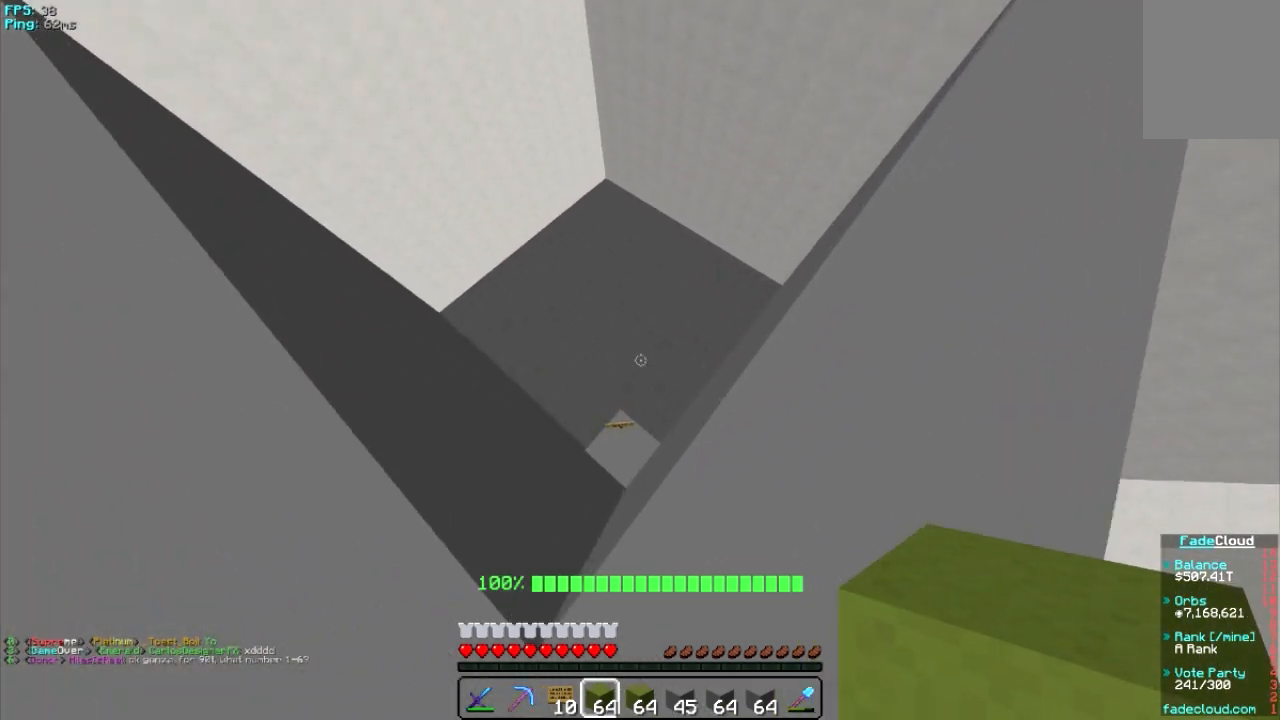
{"keys": [], "mouse": [], "events": [[280, "a", "up"]]}
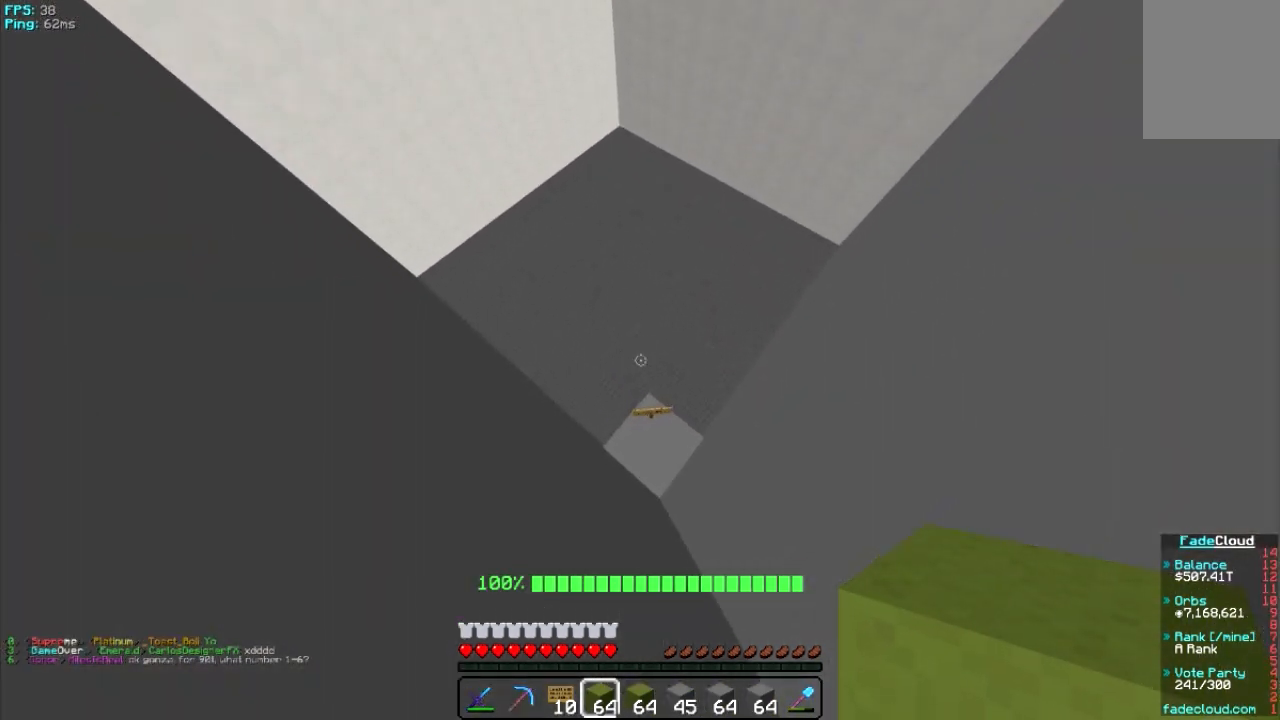
{"keys": ["d", "s"], "mouse": [], "events": [[200, "s", "down"], [380, "d", "down"]]}
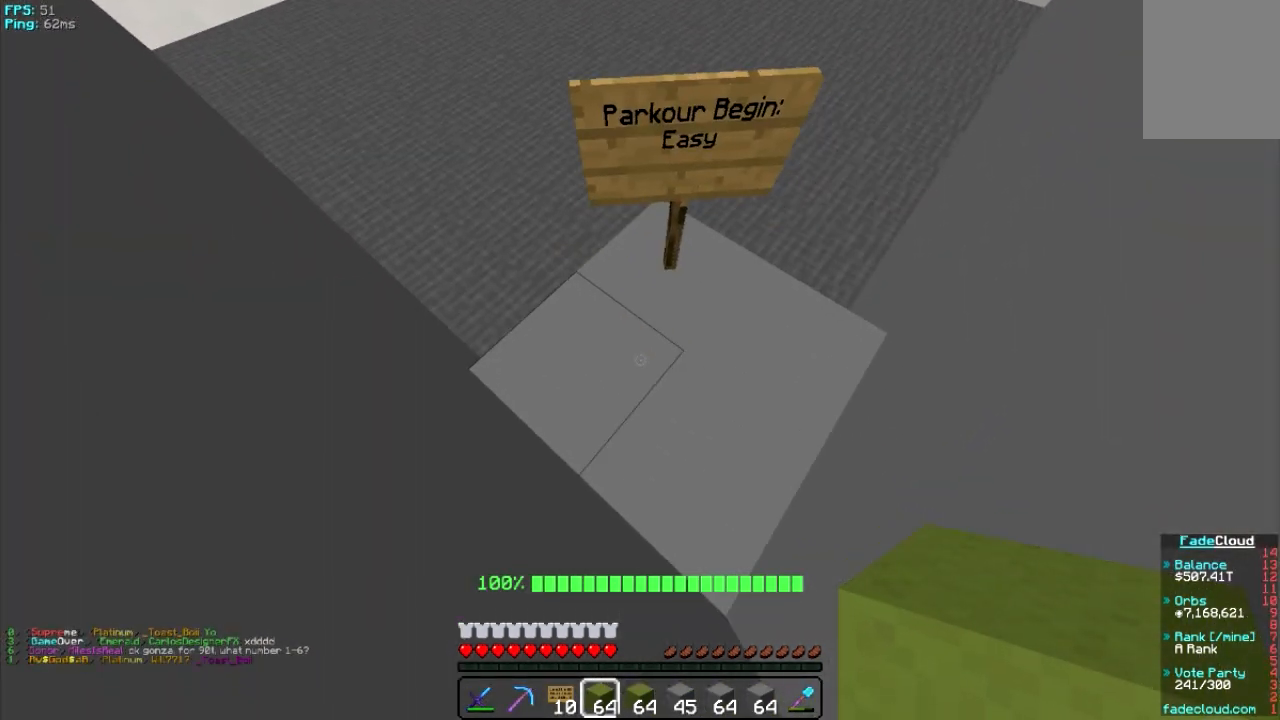
{"keys": [], "mouse": [], "events": [[80, "d", "up"], [380, "s", "up"]]}
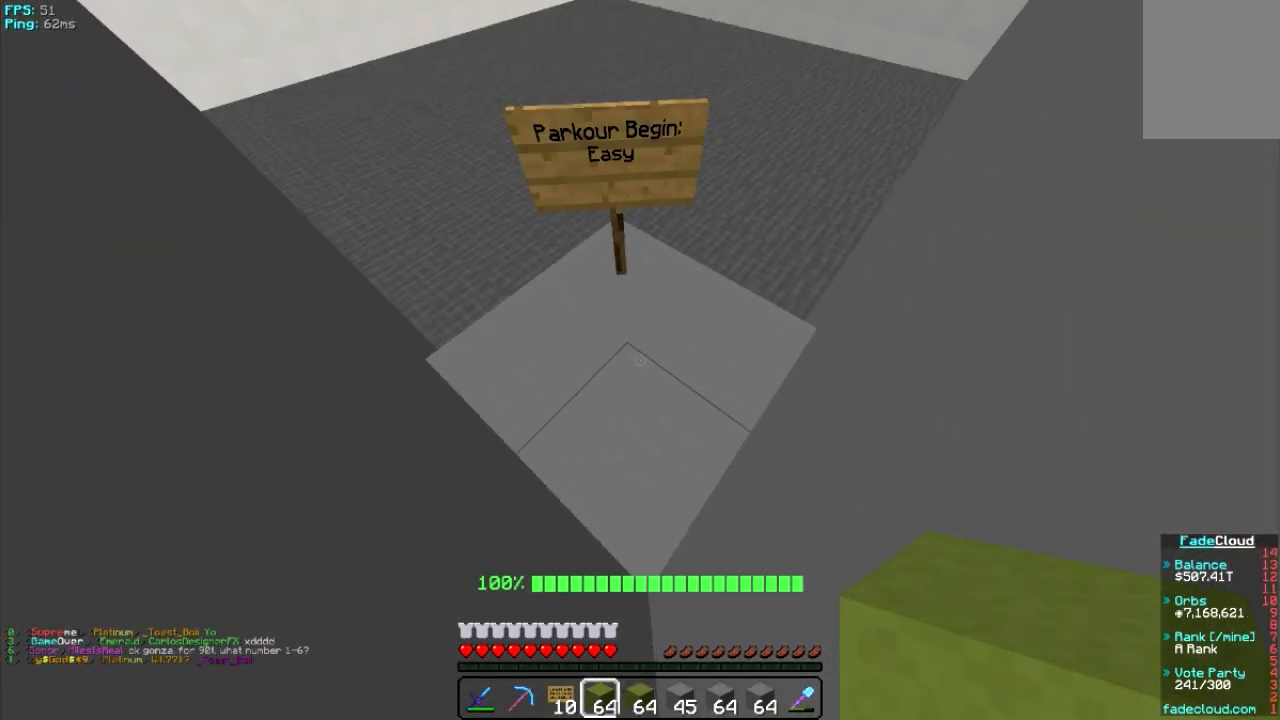
{"keys": ["w"], "mouse": [], "events": [[380, "w", "down"]]}
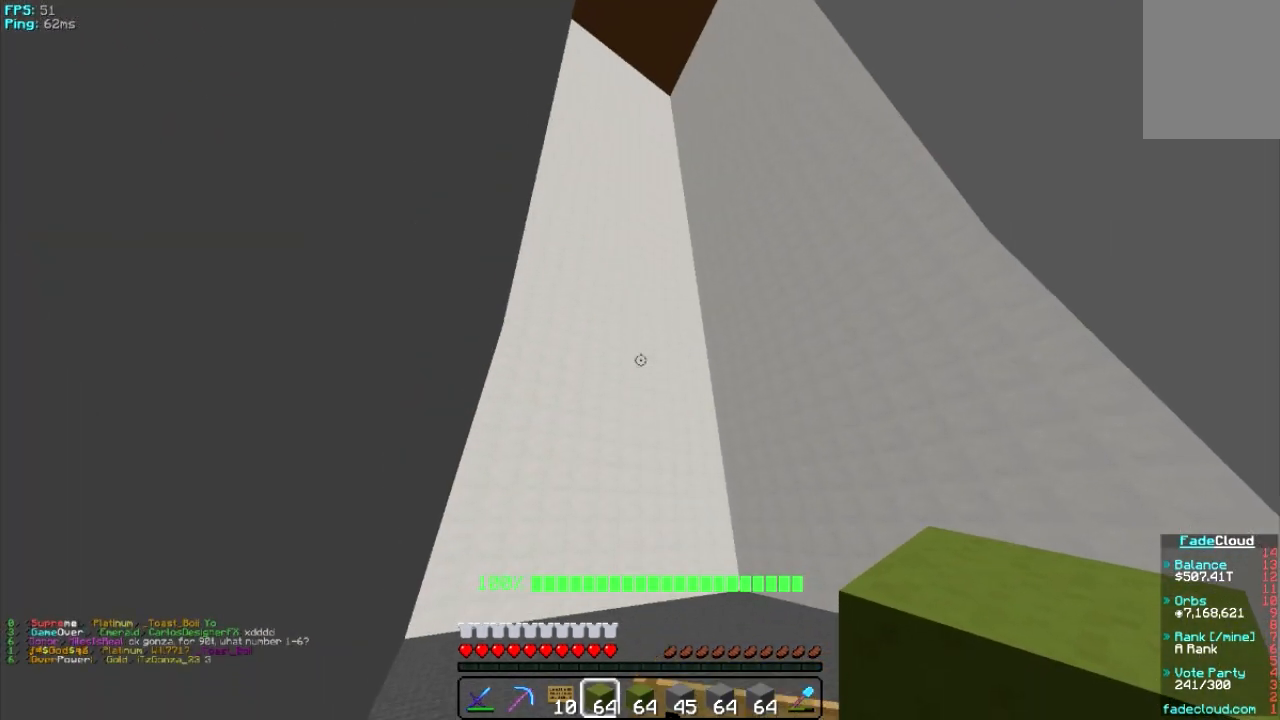
{"keys": [], "mouse": [], "events": [[280, "w", "up"]]}
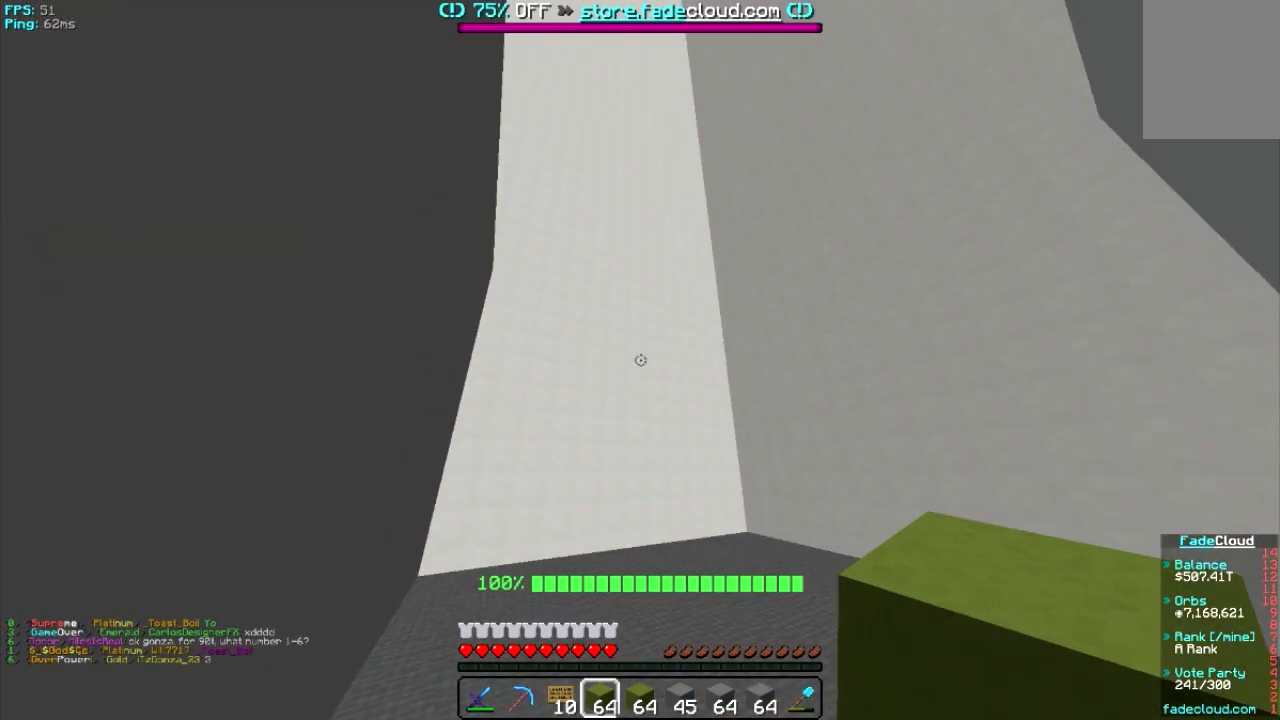
{"keys": [], "mouse": [], "events": []}
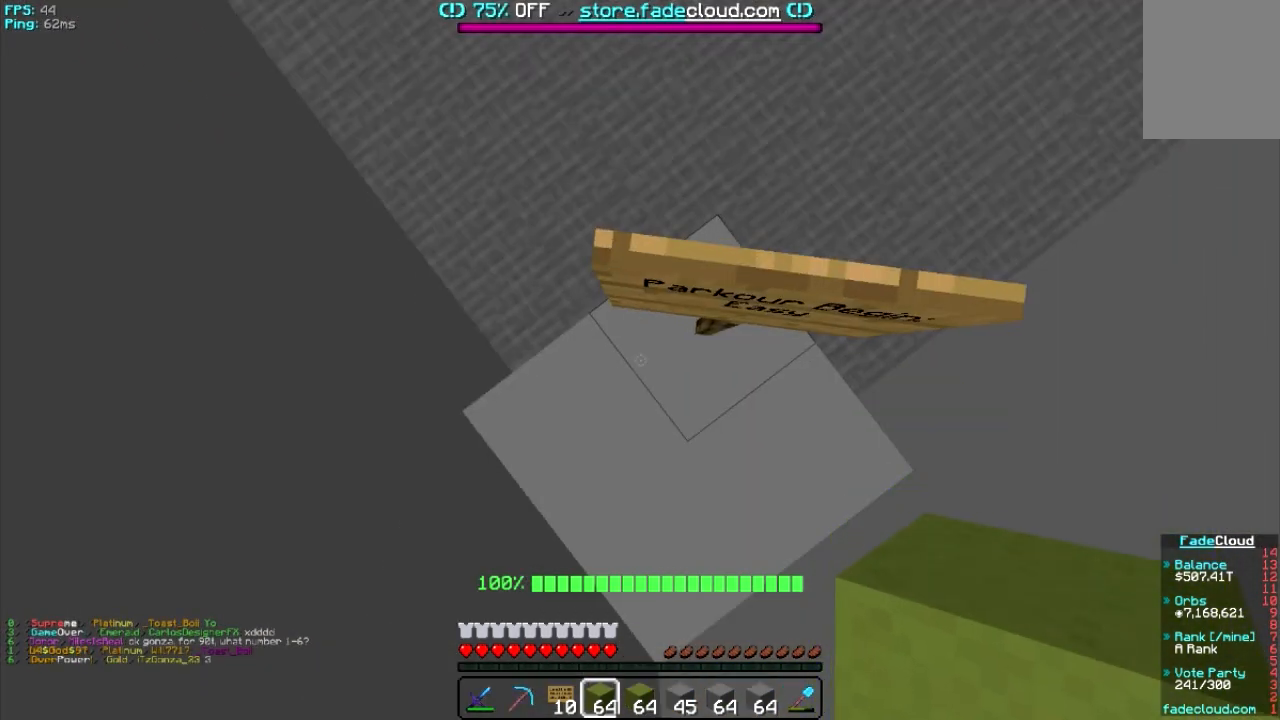
{"keys": ["s"], "mouse": [], "events": [[180, "s", "down"]]}
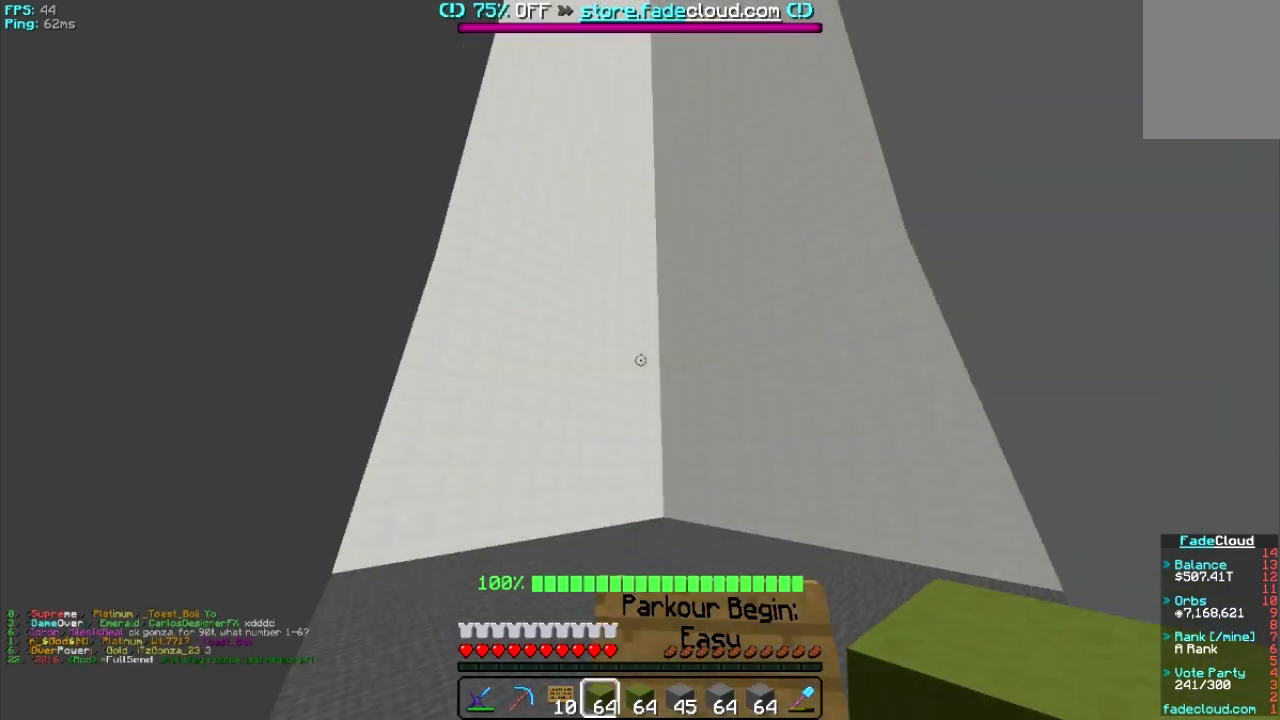
{"keys": [], "mouse": [], "events": [[260, "s", "up"]]}
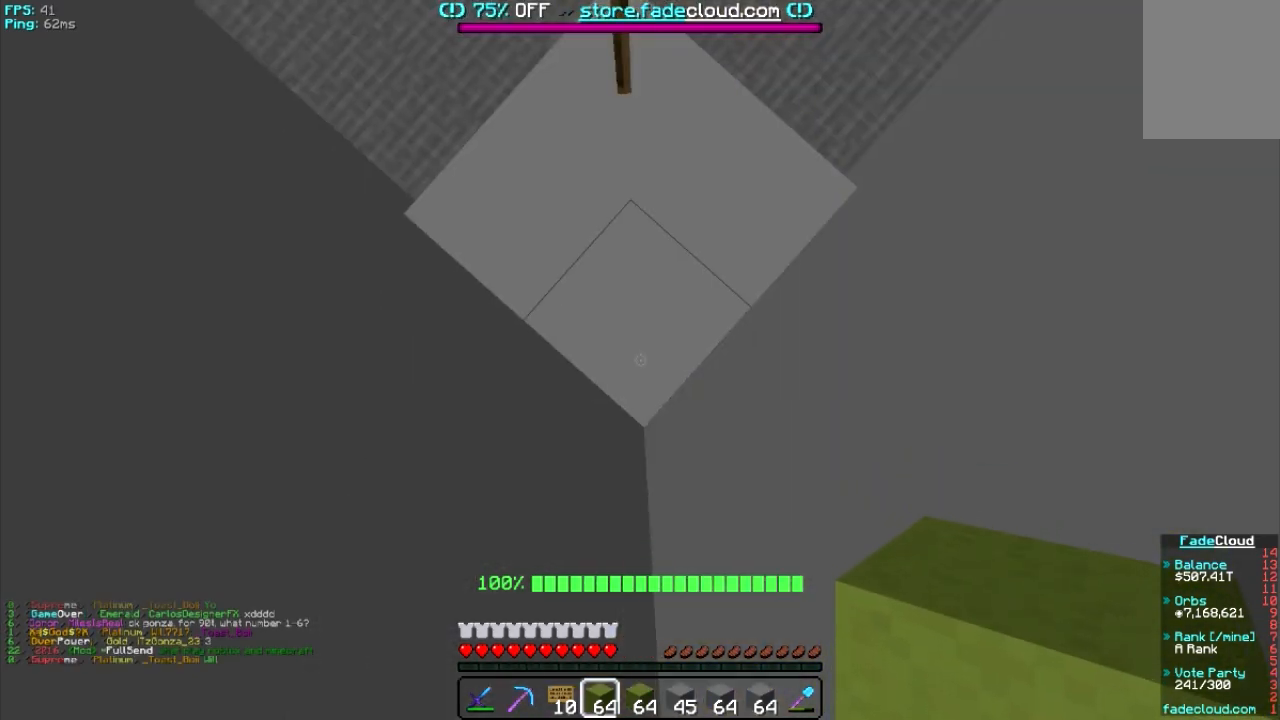
{"keys": [], "mouse": ["left"], "events": [[340, "mouse_left", "down"]]}
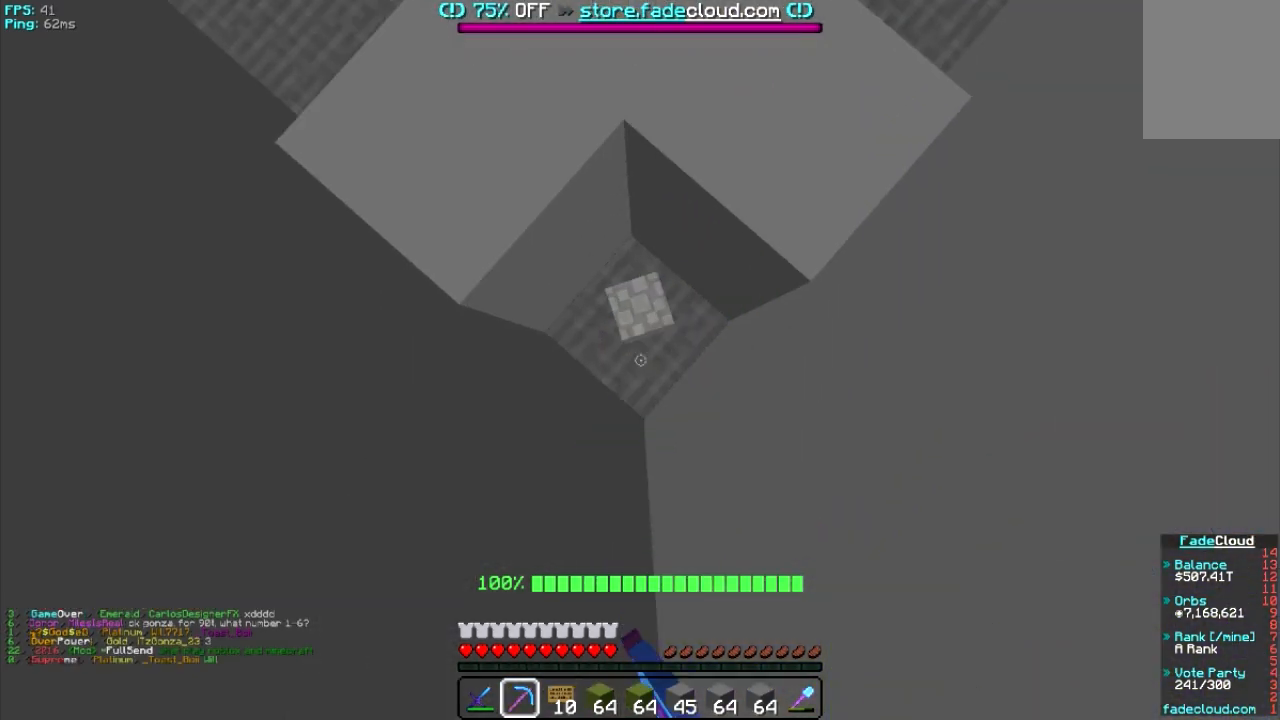
{"keys": [], "mouse": [], "events": [[40, "mouse_left", "up"], [240, "mouse_left", "down"], [420, "mouse_left", "up"]]}
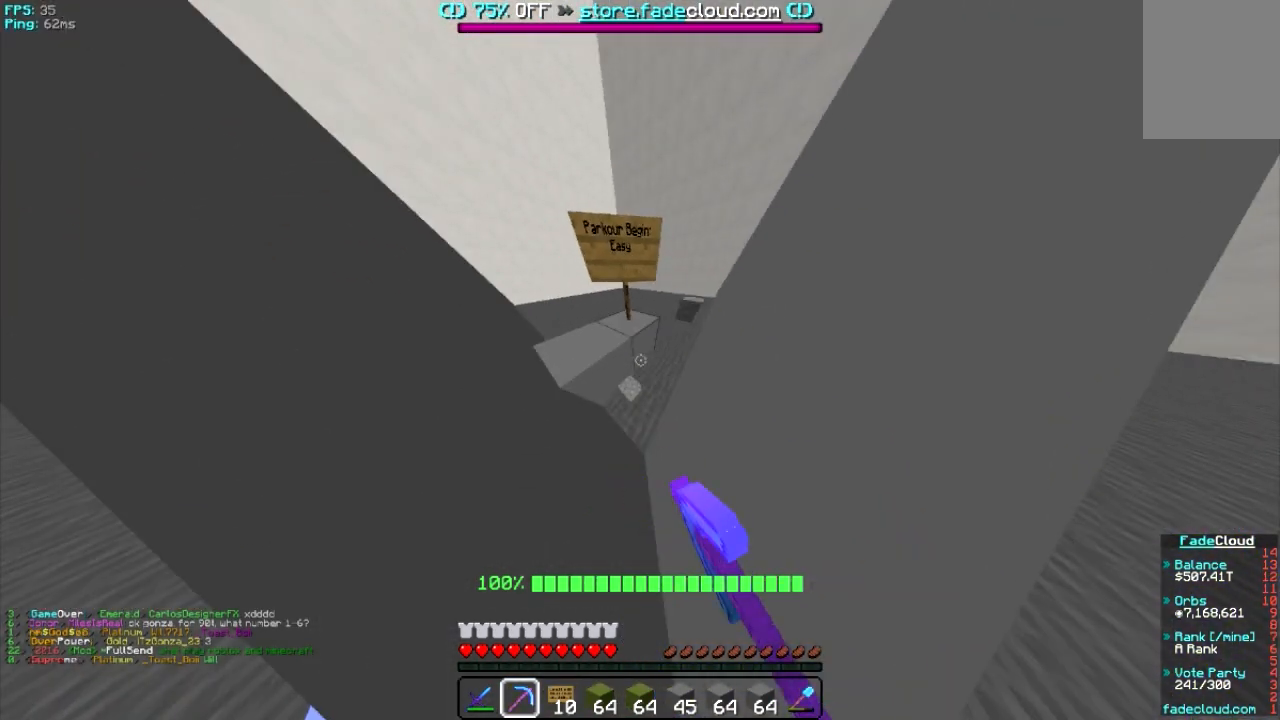
{"keys": [], "mouse": [], "events": [[140, "mouse_left", "down"], [320, "mouse_left", "up"]]}
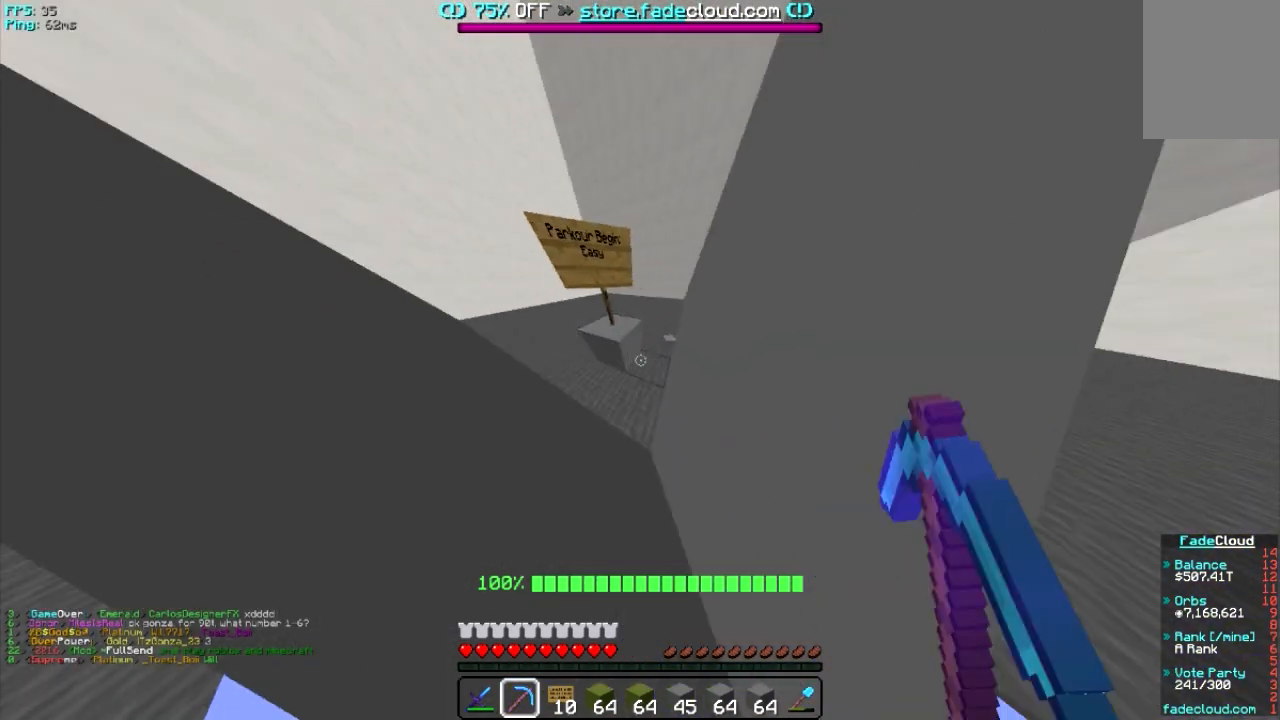
{"keys": [], "mouse": [], "events": [[40, "a", "down"], [280, "a", "up"]]}
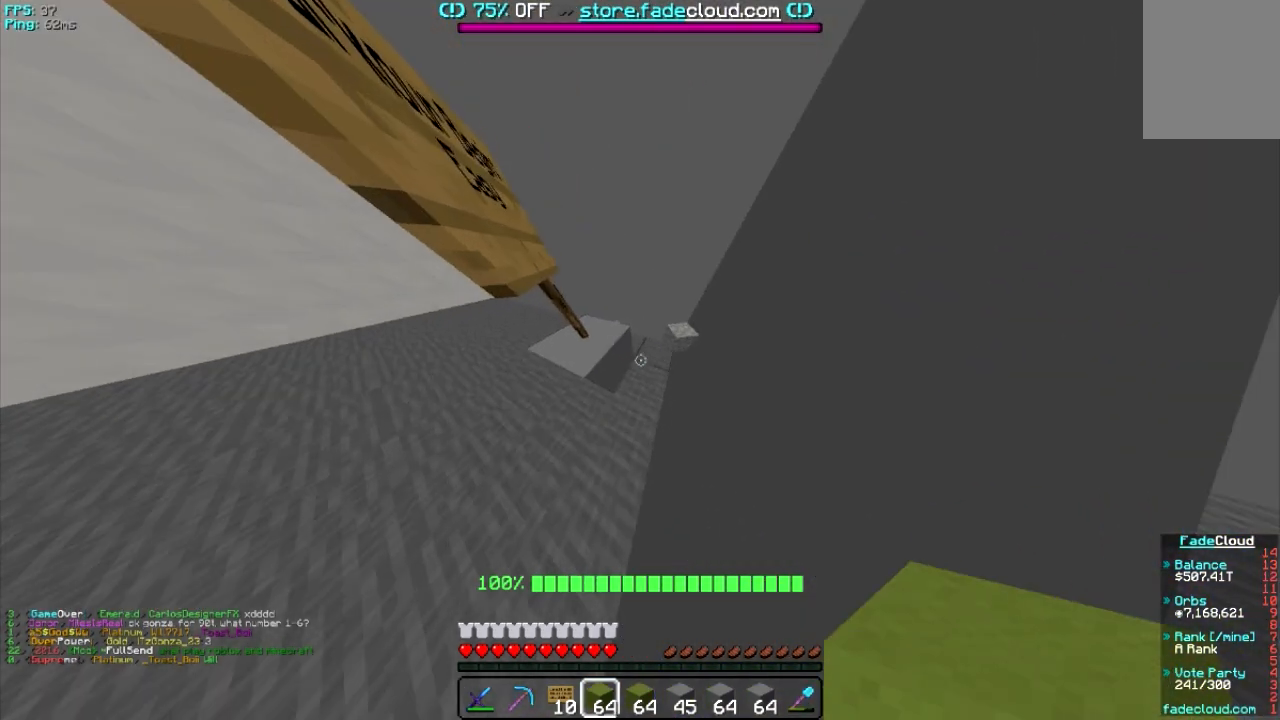
{"keys": [], "mouse": ["right"], "events": [[420, "mouse_right", "down"]]}
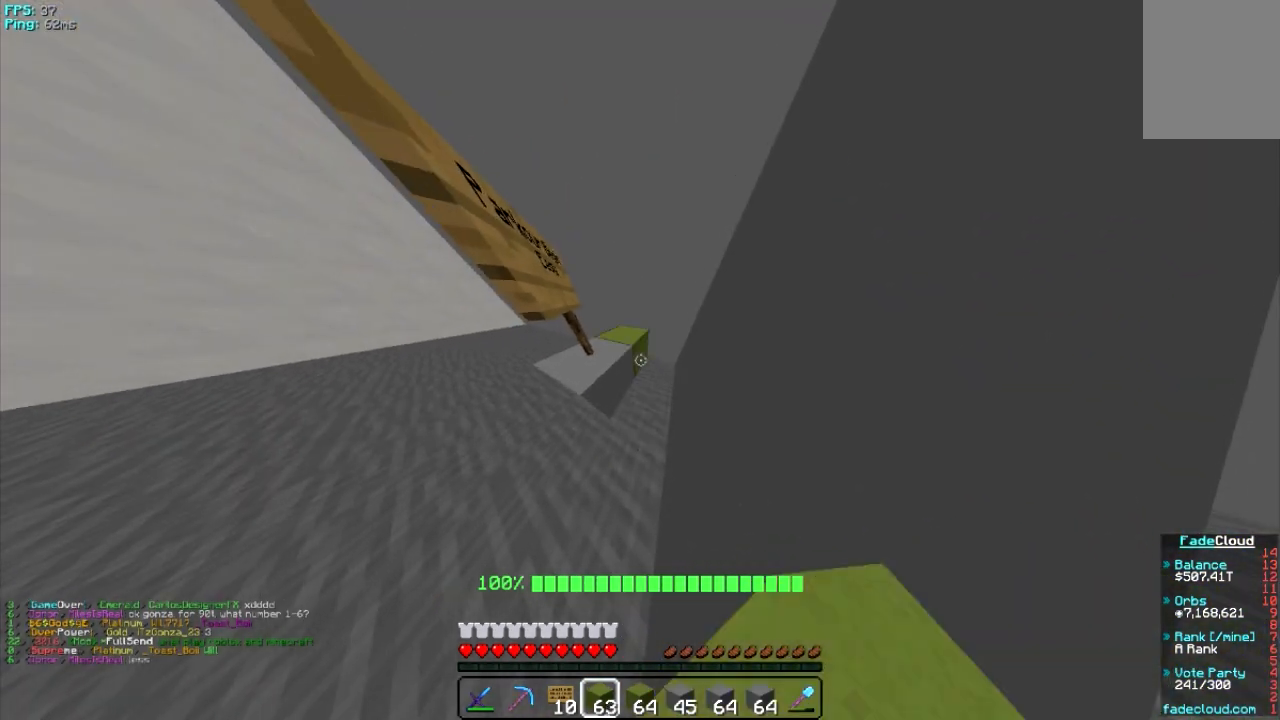
{"keys": ["s"], "mouse": [], "events": [[80, "mouse_right", "up"], [120, "mouse_right", "down"], [380, "s", "down"], [420, "mouse_right", "up"]]}
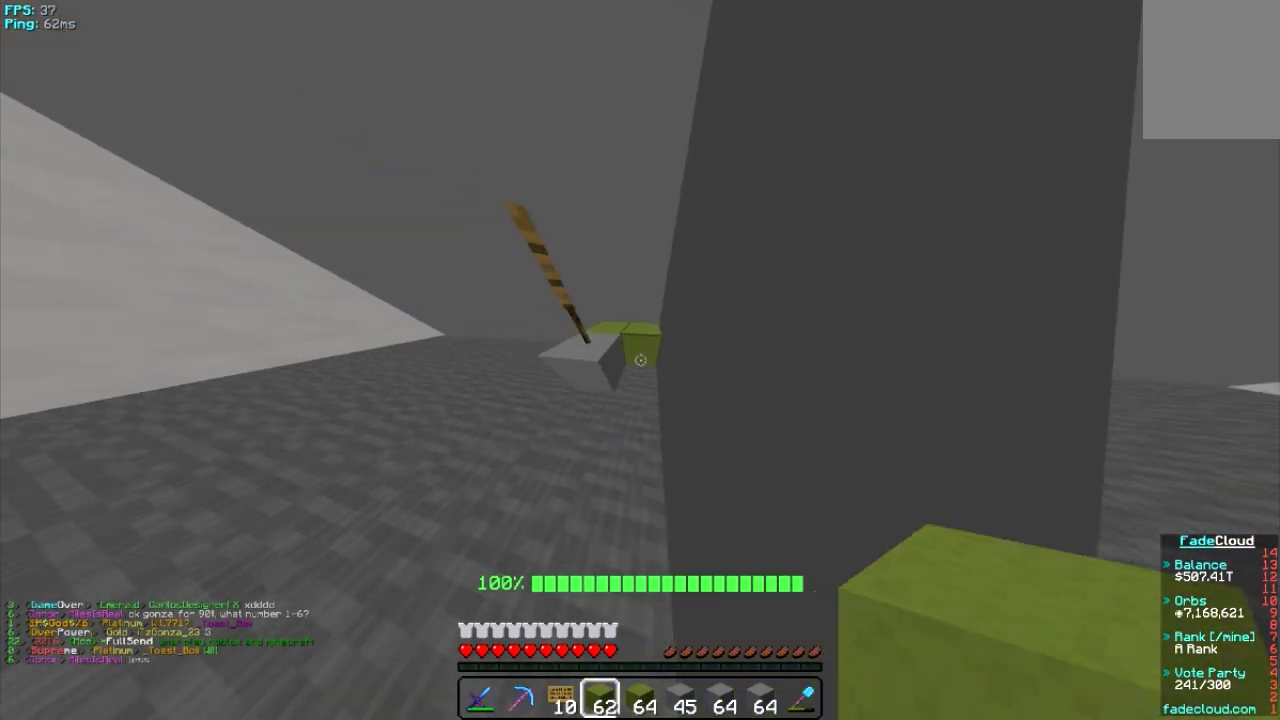
{"keys": [], "mouse": [], "events": [[80, "s", "up"], [120, "mouse_right", "down"], [220, "a", "down"], [240, "mouse_right", "up"], [480, "a", "up"]]}
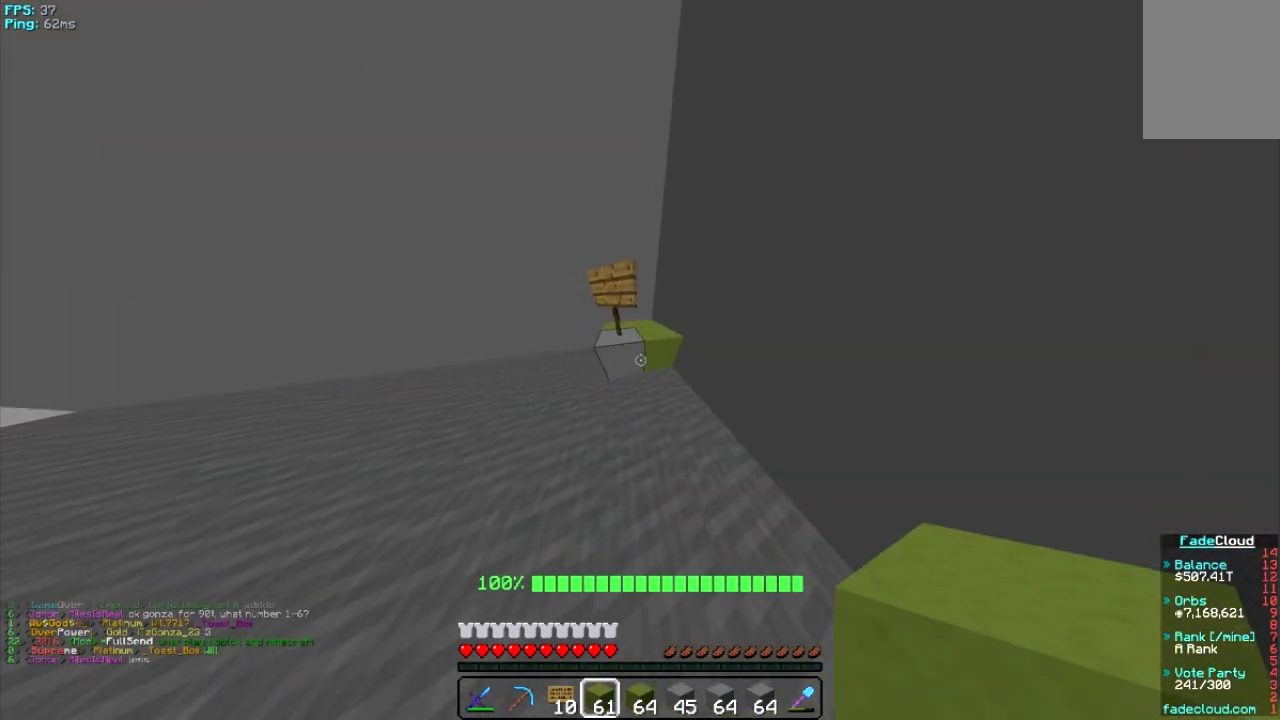
{"keys": ["a"], "mouse": [], "events": [[480, "a", "down"]]}